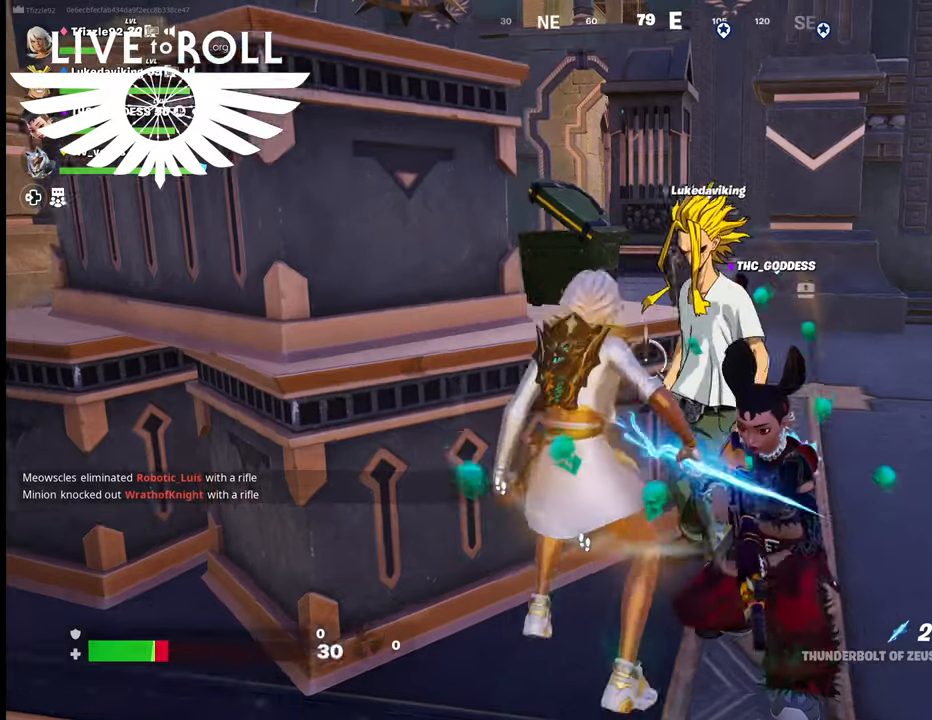
Gameplay with a controller (Xbox layout); each line is a JSON object with the inputs held at the frame after it. "events" lists button and stick changes between this image and that frame as [ms after this image, input, new state], when the widget could be followed in between. Not read: SHARE.
{"buttons": [], "left_stick": "down-right", "right_stick": "center", "events": [[67, "left_stick", "right"], [500, "left_stick", "down-right"]]}
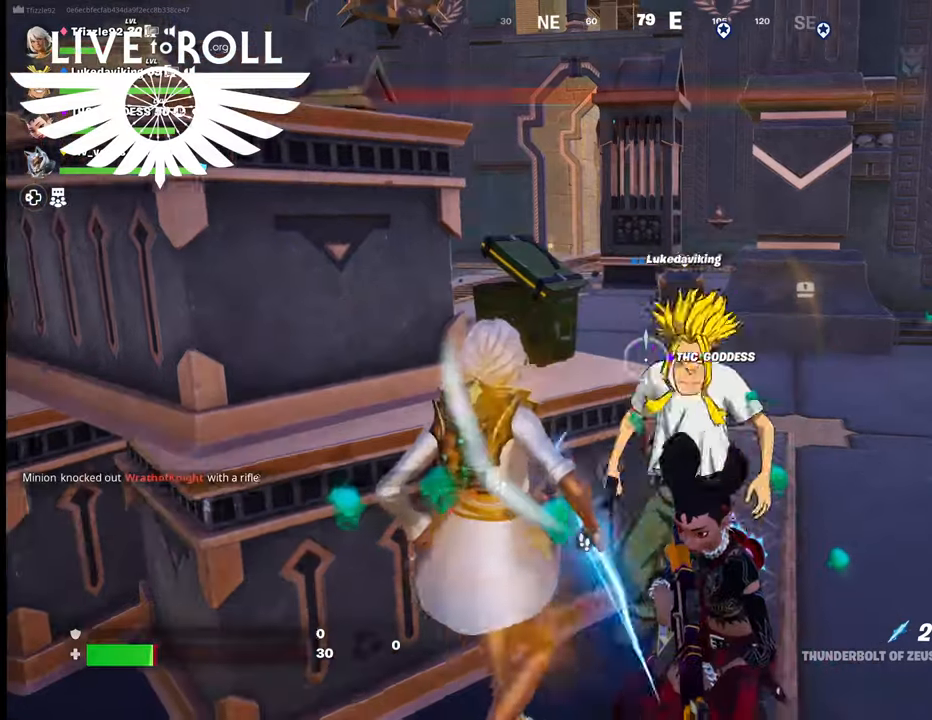
{"buttons": [], "left_stick": "right", "right_stick": "center", "events": [[467, "left_stick", "right"]]}
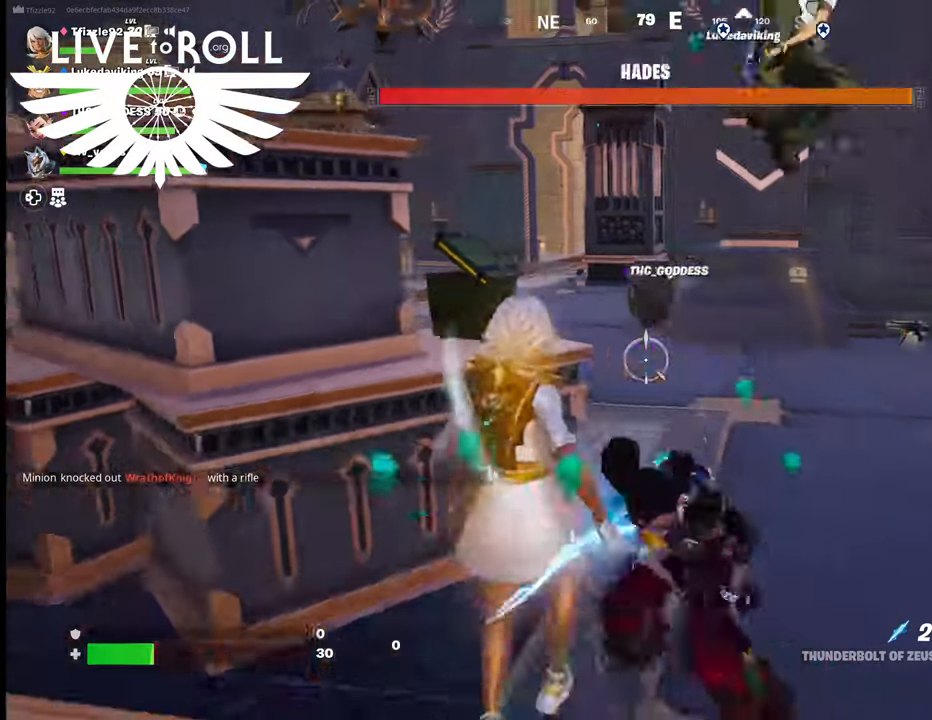
{"buttons": [], "left_stick": "up-right", "right_stick": "center", "events": [[234, "left_stick", "up-right"]]}
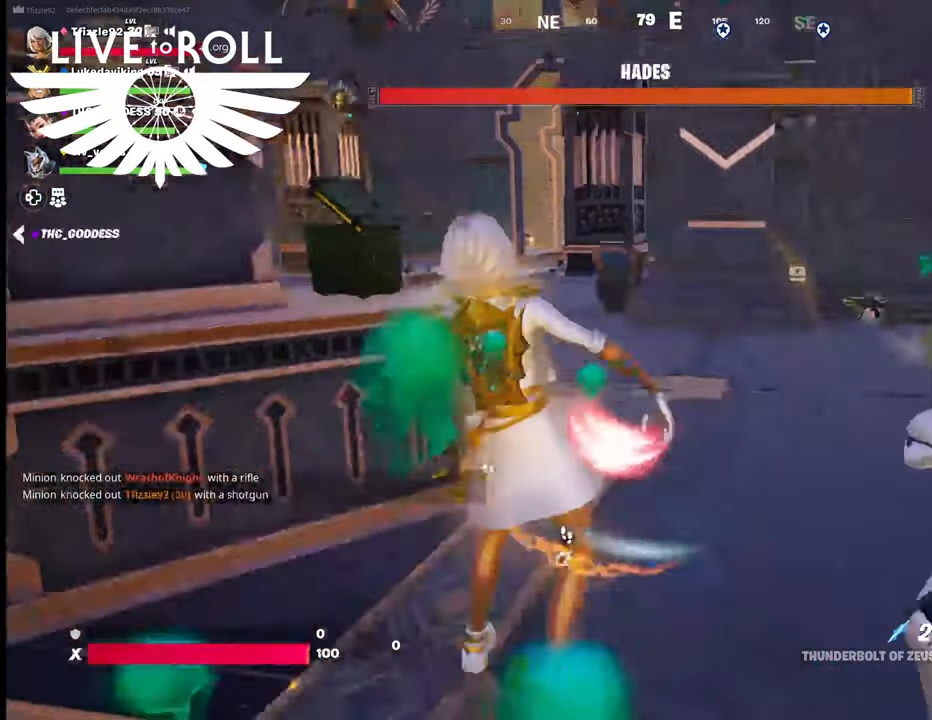
{"buttons": [], "left_stick": "up-right", "right_stick": "center", "events": []}
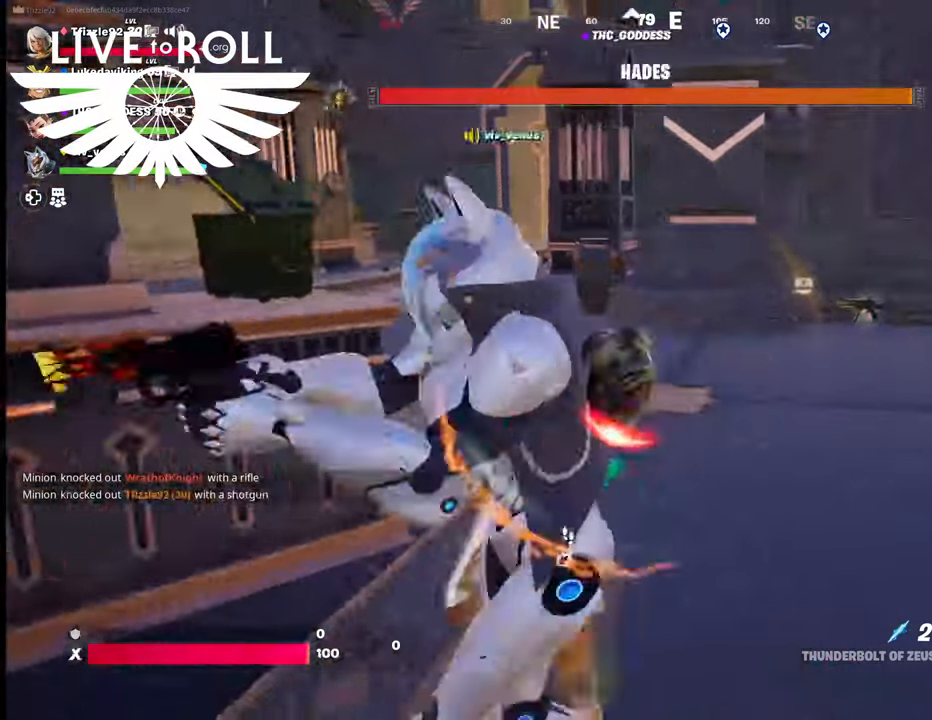
{"buttons": [], "left_stick": "up", "right_stick": "center", "events": [[434, "left_stick", "up"]]}
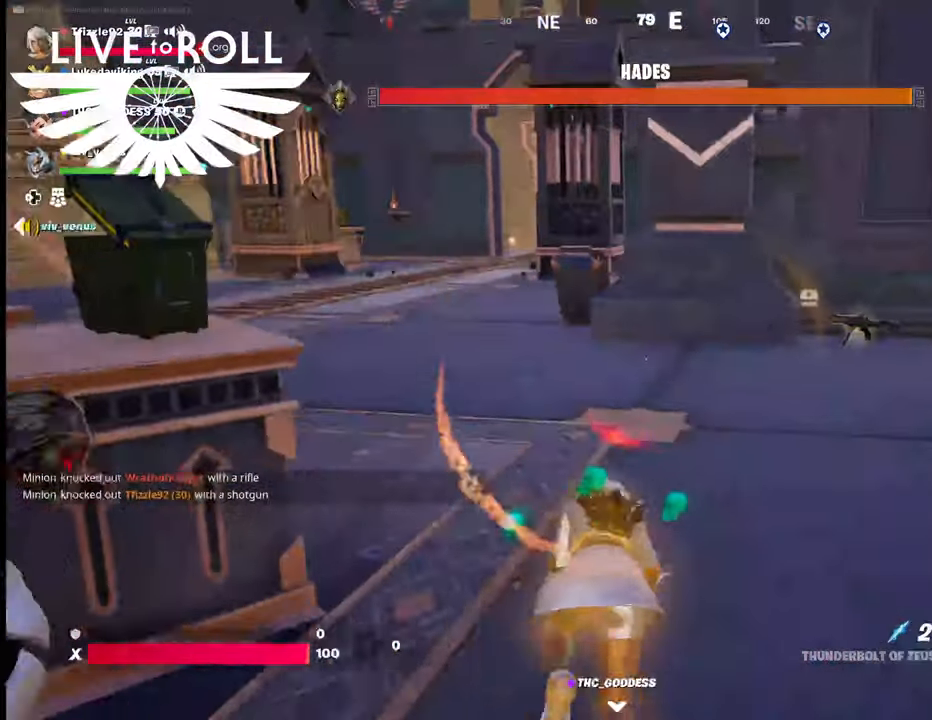
{"buttons": [], "left_stick": "up", "right_stick": "left", "events": [[334, "right_stick", "left"]]}
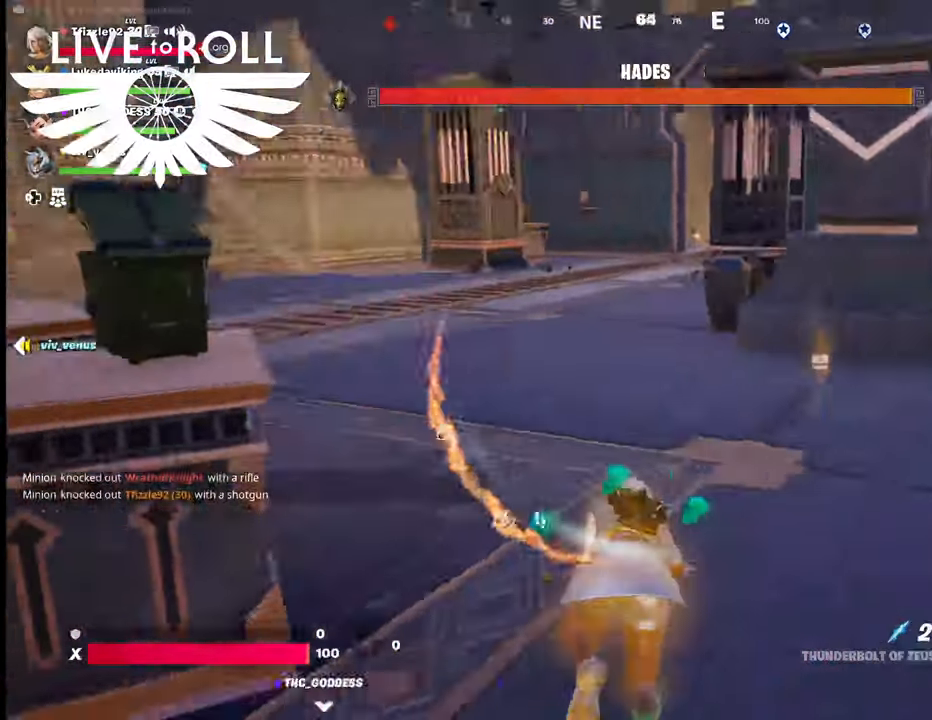
{"buttons": [], "left_stick": "up", "right_stick": "left", "events": []}
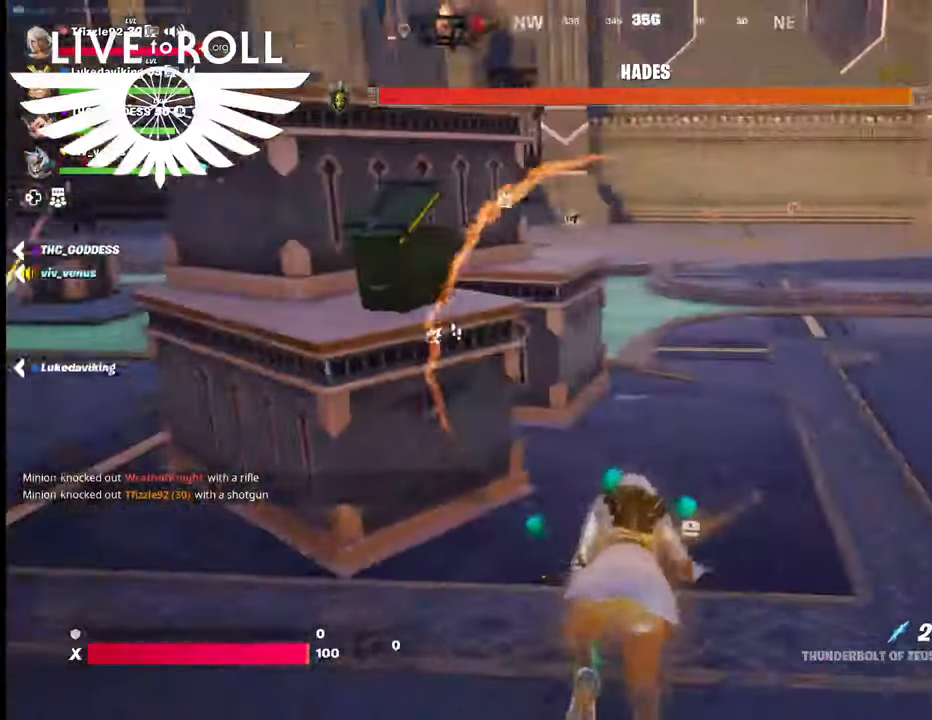
{"buttons": [], "left_stick": "center", "right_stick": "left", "events": [[467, "left_stick", "center"]]}
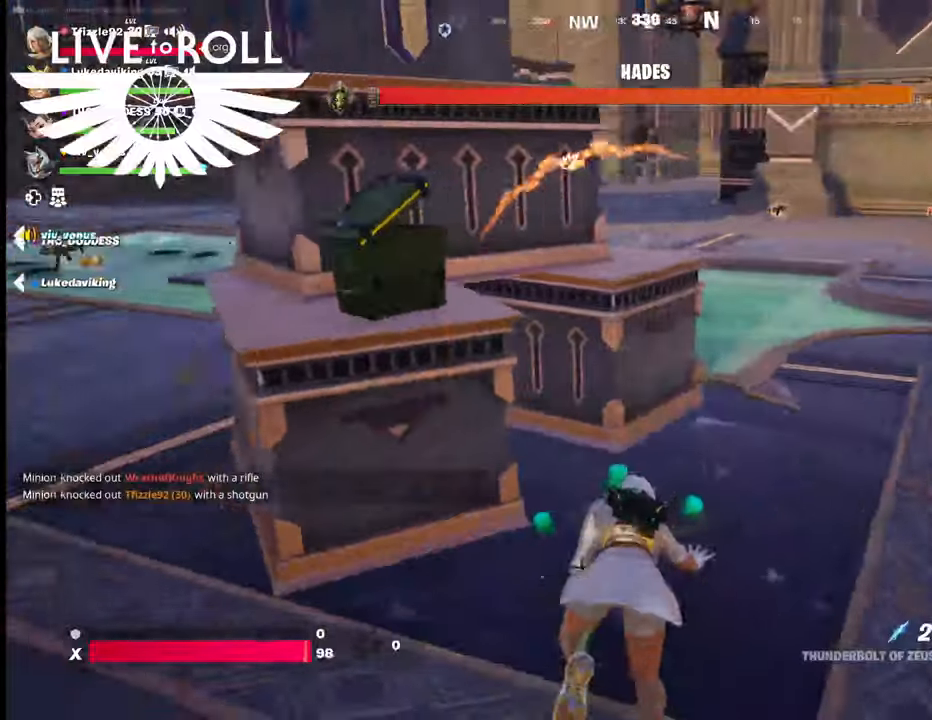
{"buttons": [], "left_stick": "up-right", "right_stick": "left", "events": [[500, "left_stick", "up-right"]]}
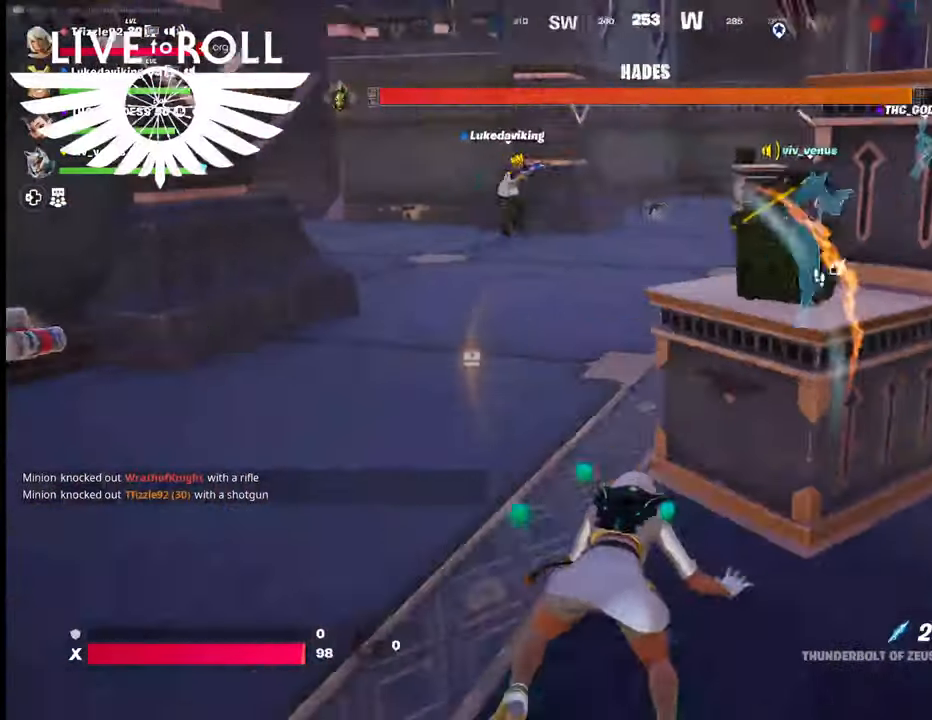
{"buttons": [], "left_stick": "up-right", "right_stick": "center", "events": [[267, "right_stick", "center"]]}
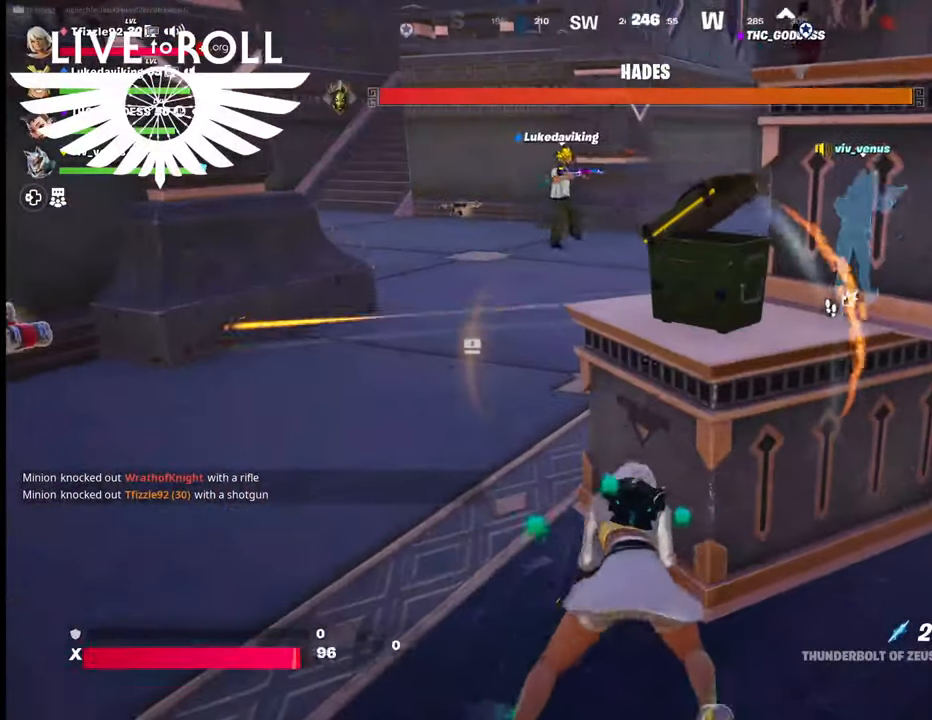
{"buttons": [], "left_stick": "center", "right_stick": "center", "events": [[134, "left_stick", "right"], [334, "left_stick", "center"]]}